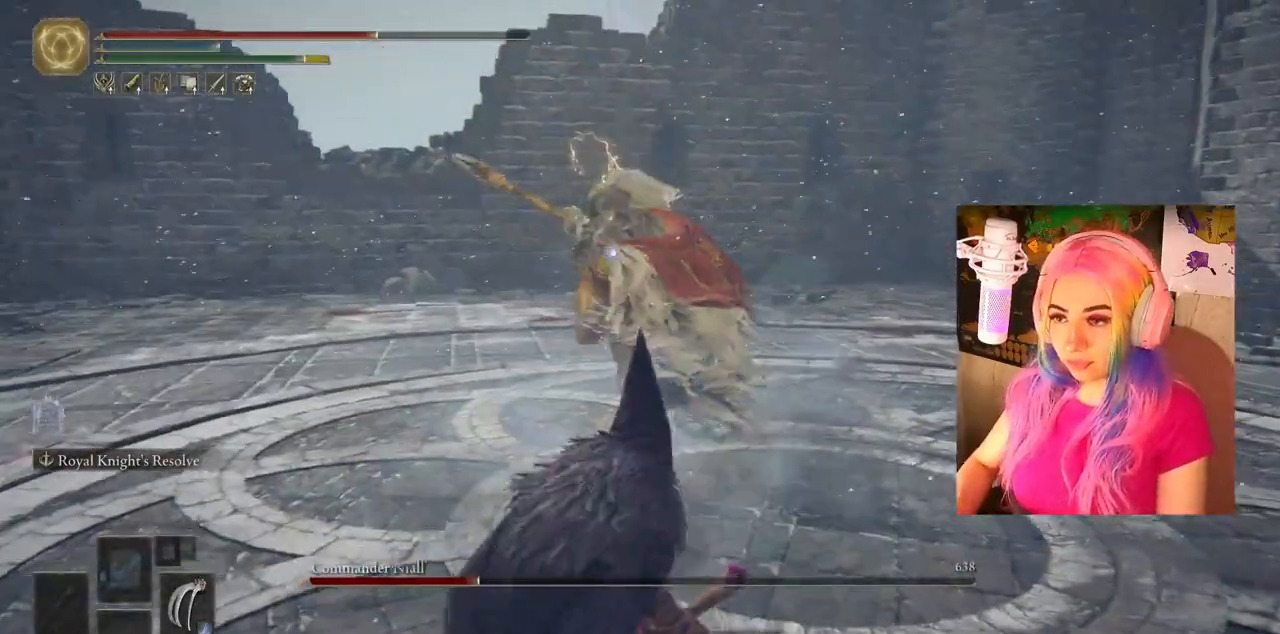
Gameplay with a controller (PlayStation layout); each line is a JSON object with the inputs held at the frame after it. "events" lists button and stick changes between this image and that frame as [ms after this image, input, new state], when the widget could be followed in between.
{"buttons": [], "left_stick": "left", "right_stick": "center", "events": [[33, "left_stick", "down-left"], [467, "left_stick", "left"]]}
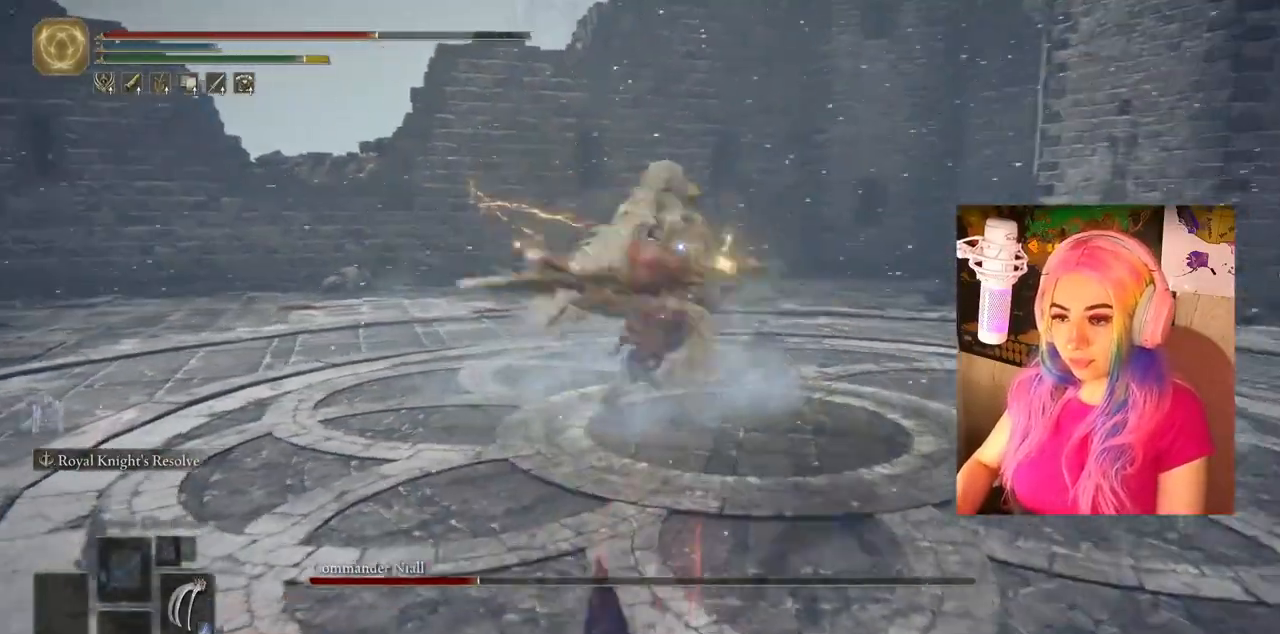
{"buttons": ["CIRCLE"], "left_stick": "up", "right_stick": "center", "events": [[17, "left_stick", "up-left"], [133, "left_stick", "up"], [167, "CIRCLE", "down"]]}
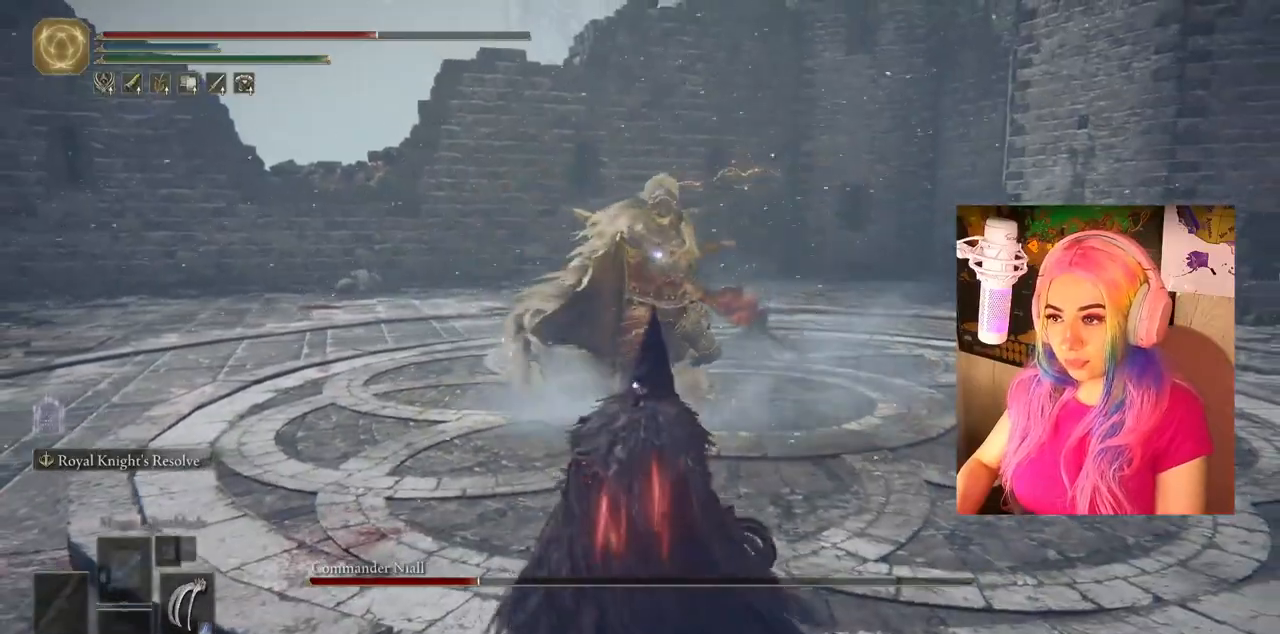
{"buttons": [], "left_stick": "up", "right_stick": "center", "events": [[233, "R2", "down"], [400, "CIRCLE", "up"], [433, "R2", "up"]]}
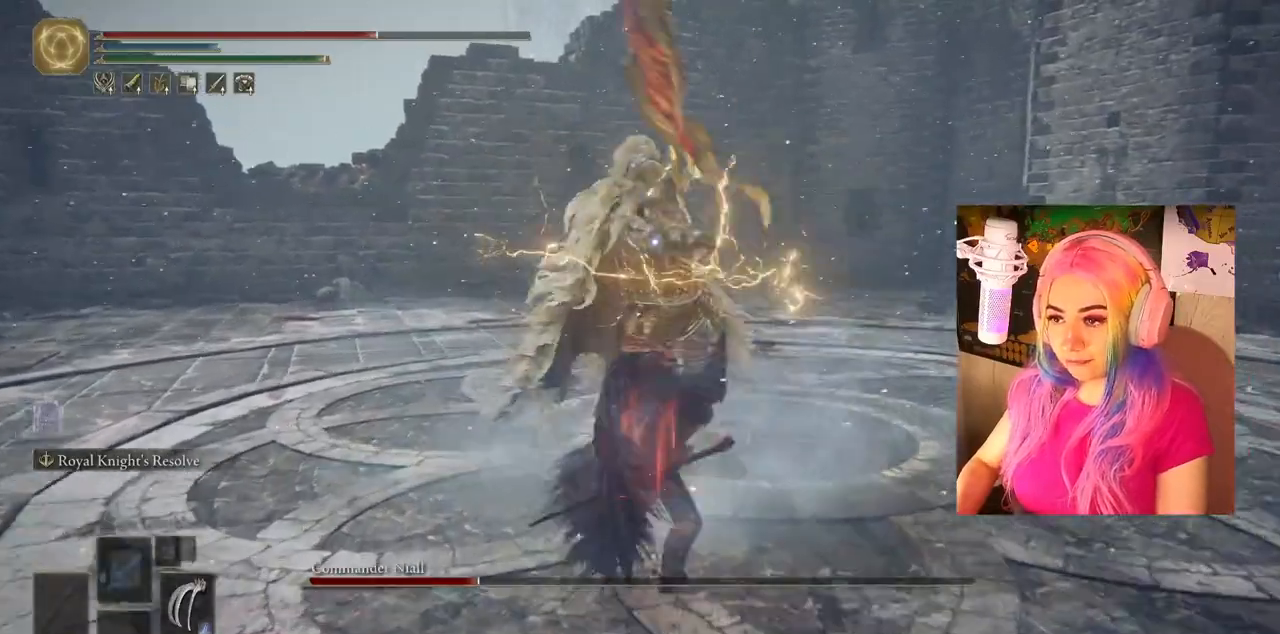
{"buttons": ["CIRCLE"], "left_stick": "right", "right_stick": "center", "events": [[467, "CIRCLE", "down"], [500, "left_stick", "right"]]}
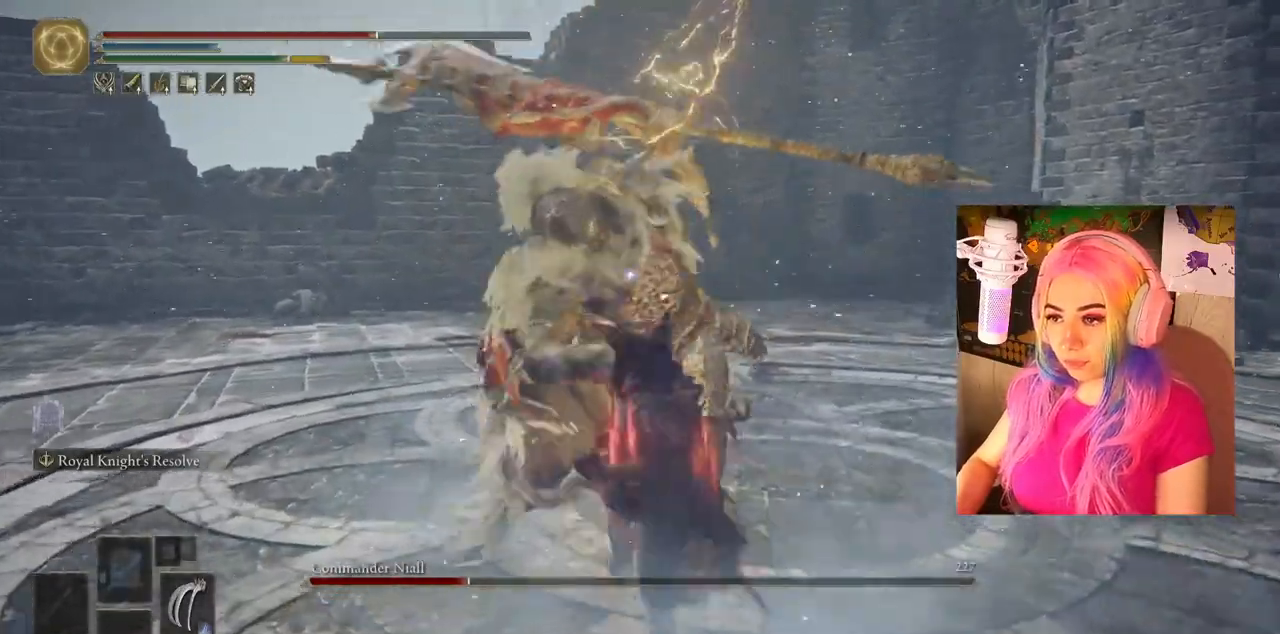
{"buttons": [], "left_stick": "down", "right_stick": "center", "events": [[100, "CIRCLE", "up"], [117, "left_stick", "down-right"], [150, "CIRCLE", "down"], [250, "CIRCLE", "up"], [400, "left_stick", "down"]]}
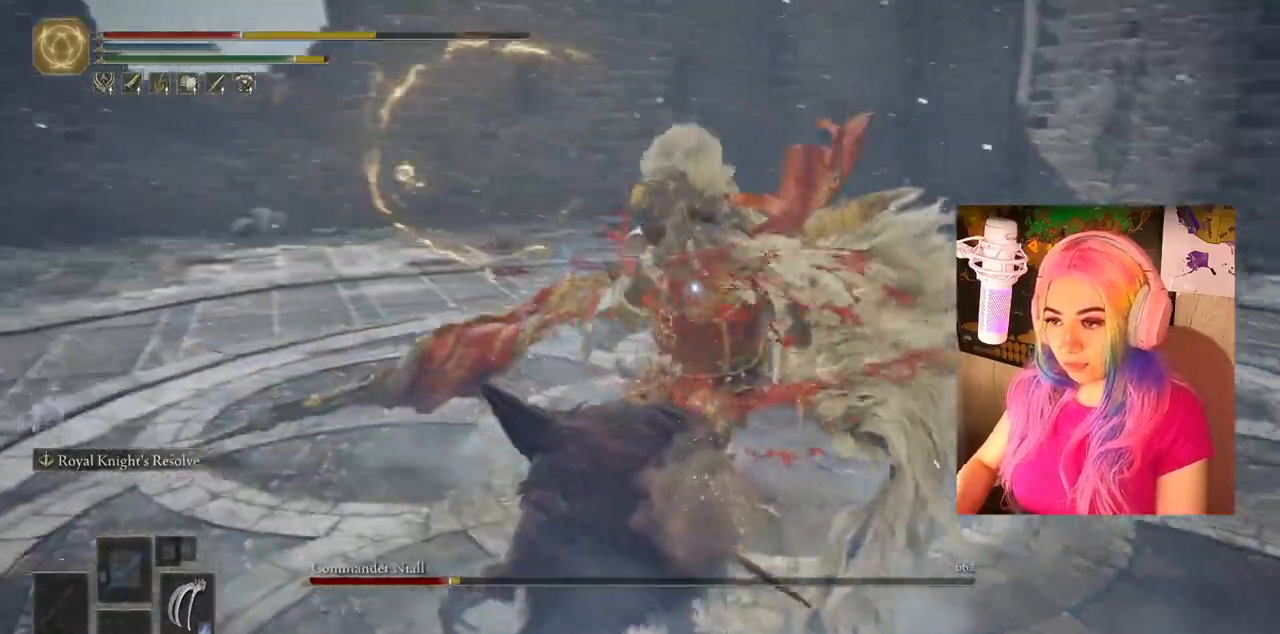
{"buttons": [], "left_stick": "down-left", "right_stick": "center", "events": [[67, "left_stick", "down-left"]]}
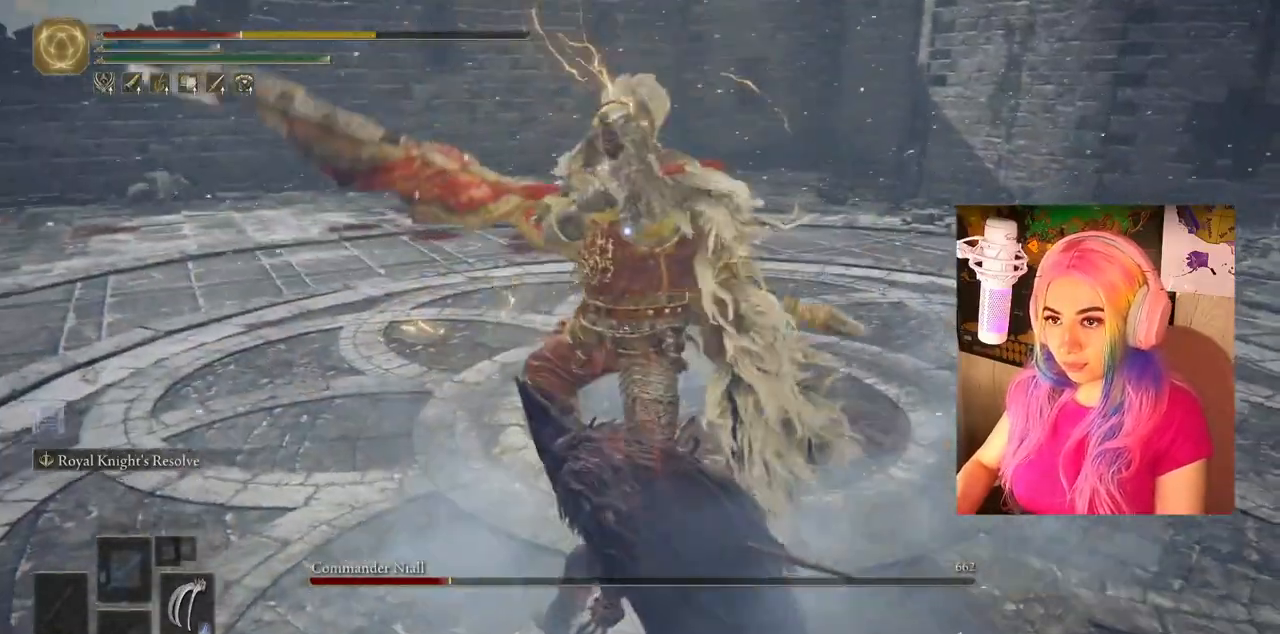
{"buttons": [], "left_stick": "down-left", "right_stick": "center", "events": [[317, "CIRCLE", "down"], [417, "CIRCLE", "up"]]}
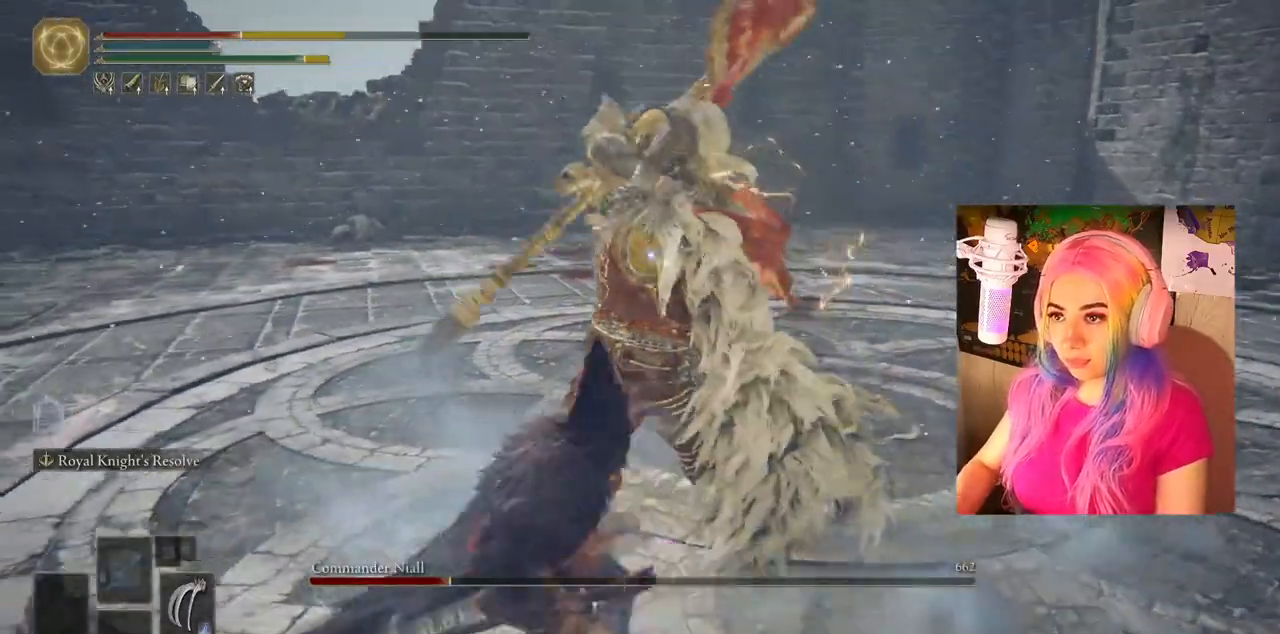
{"buttons": [], "left_stick": "down-left", "right_stick": "center", "events": [[17, "CIRCLE", "down"], [83, "CIRCLE", "up"], [283, "CIRCLE", "down"], [383, "CIRCLE", "up"]]}
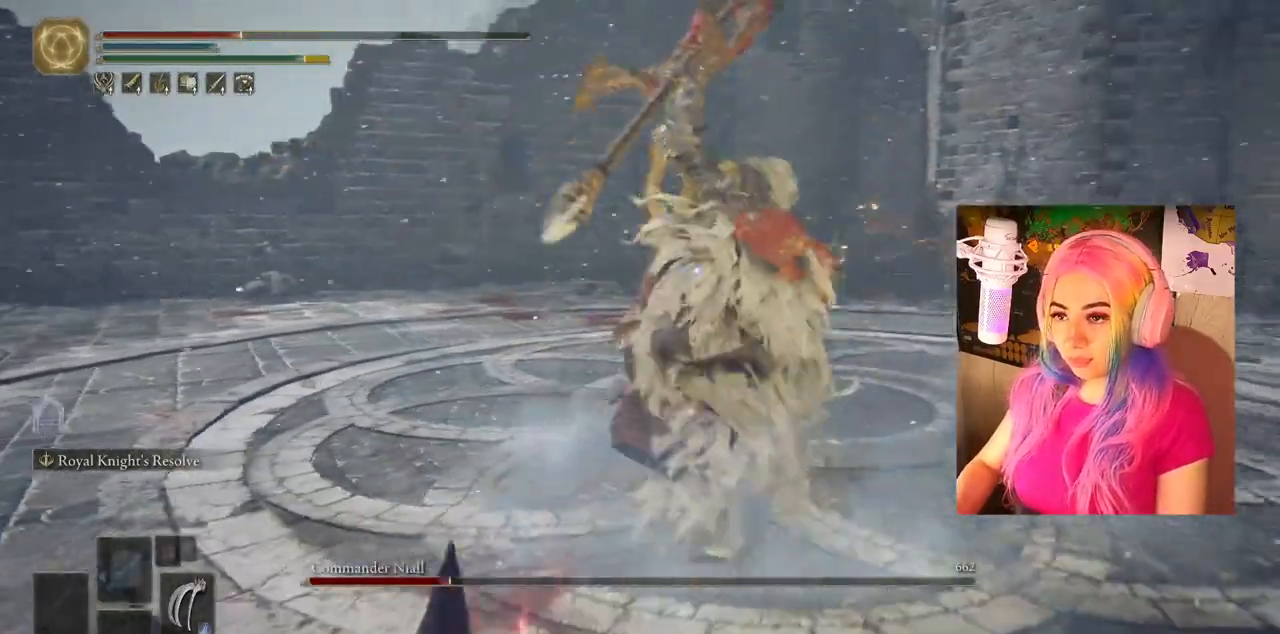
{"buttons": [], "left_stick": "down-left", "right_stick": "center", "events": []}
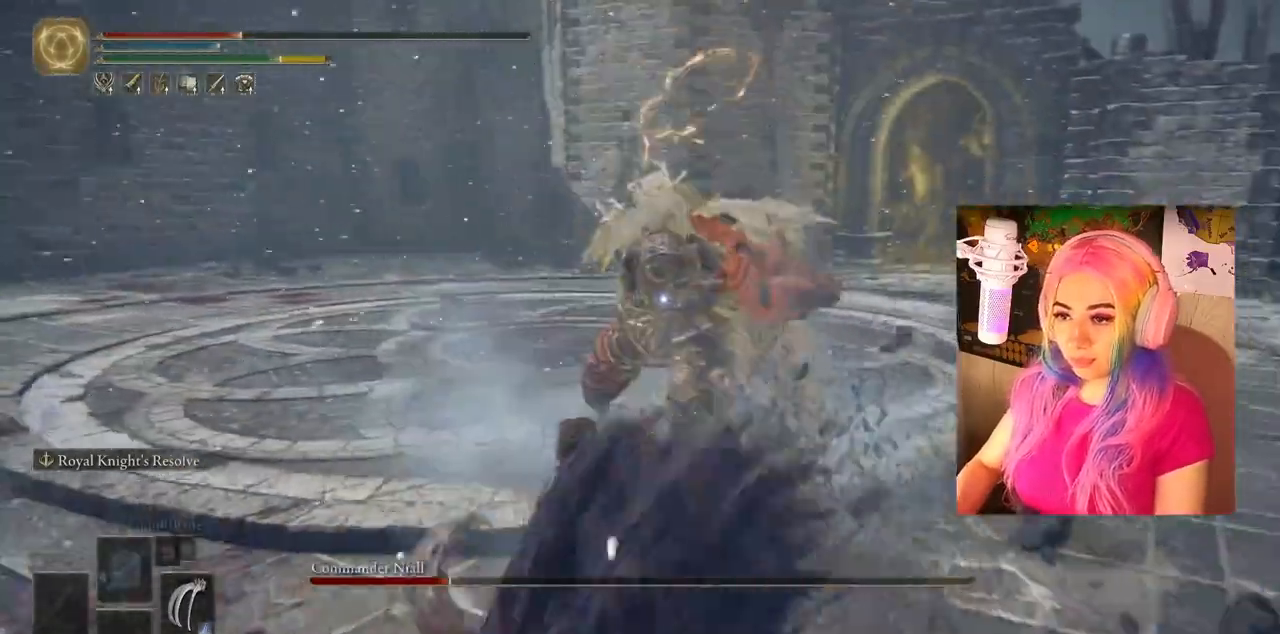
{"buttons": ["TRIANGLE"], "left_stick": "center", "right_stick": "center", "events": [[383, "left_stick", "center"], [417, "TRIANGLE", "down"]]}
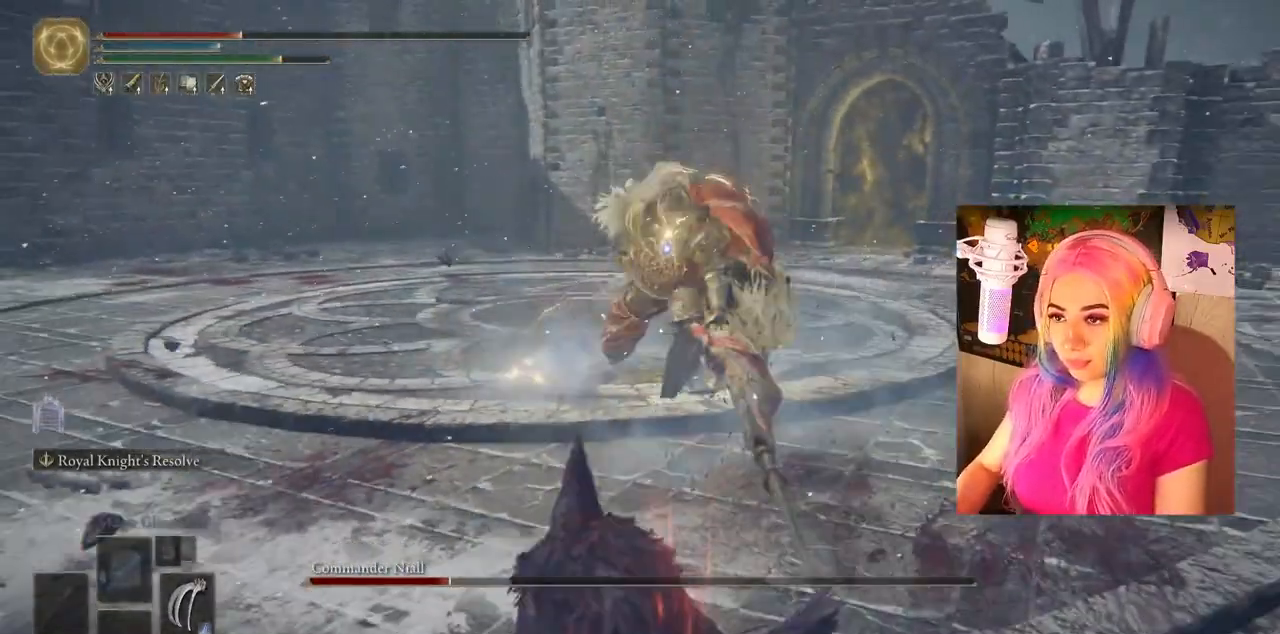
{"buttons": [], "left_stick": "center", "right_stick": "center", "events": [[50, "DPAD_UP", "down"], [317, "DPAD_UP", "up"], [350, "TRIANGLE", "up"]]}
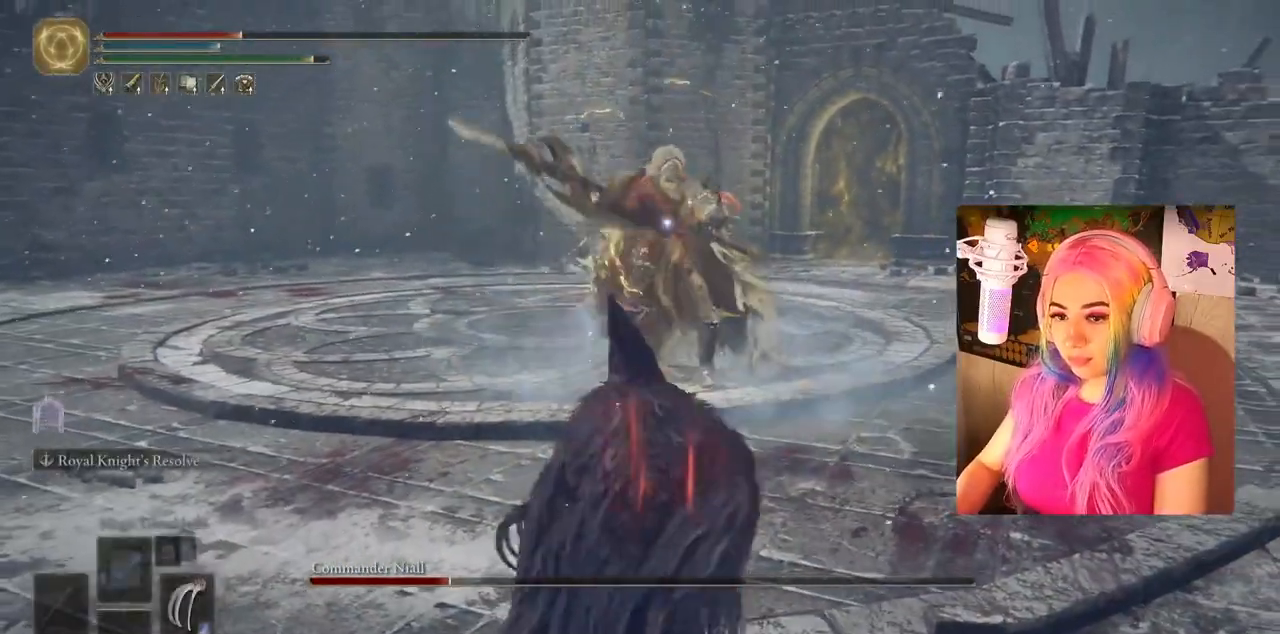
{"buttons": [], "left_stick": "left", "right_stick": "center", "events": [[17, "left_stick", "left"]]}
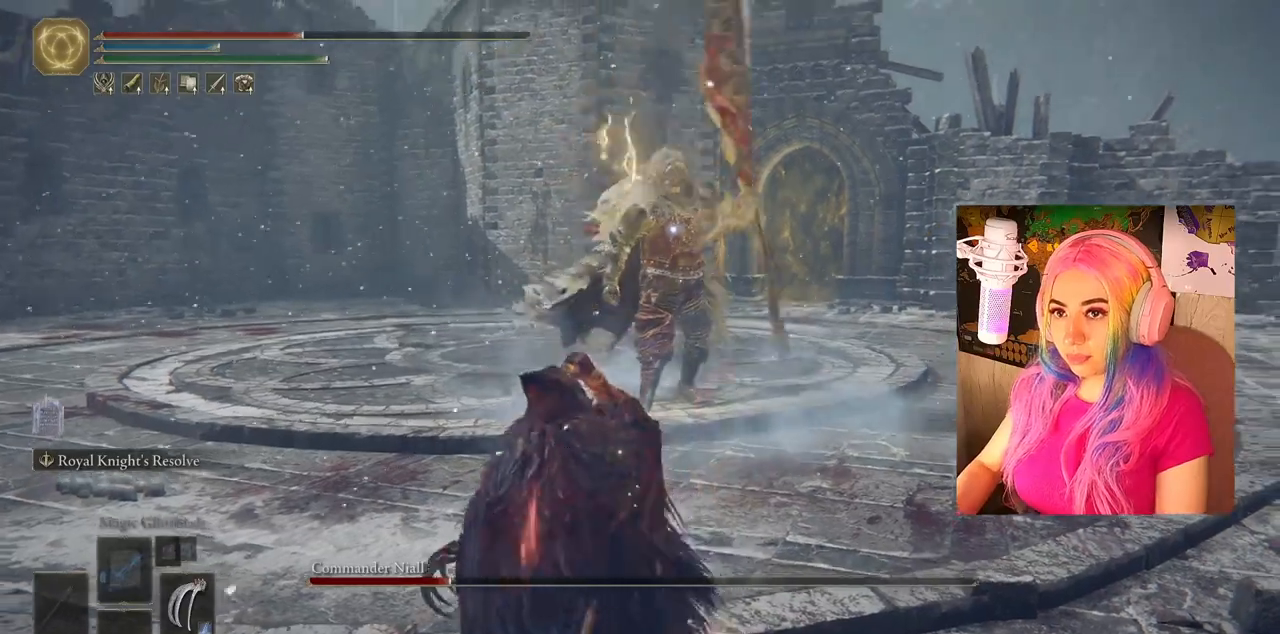
{"buttons": [], "left_stick": "left", "right_stick": "center", "events": []}
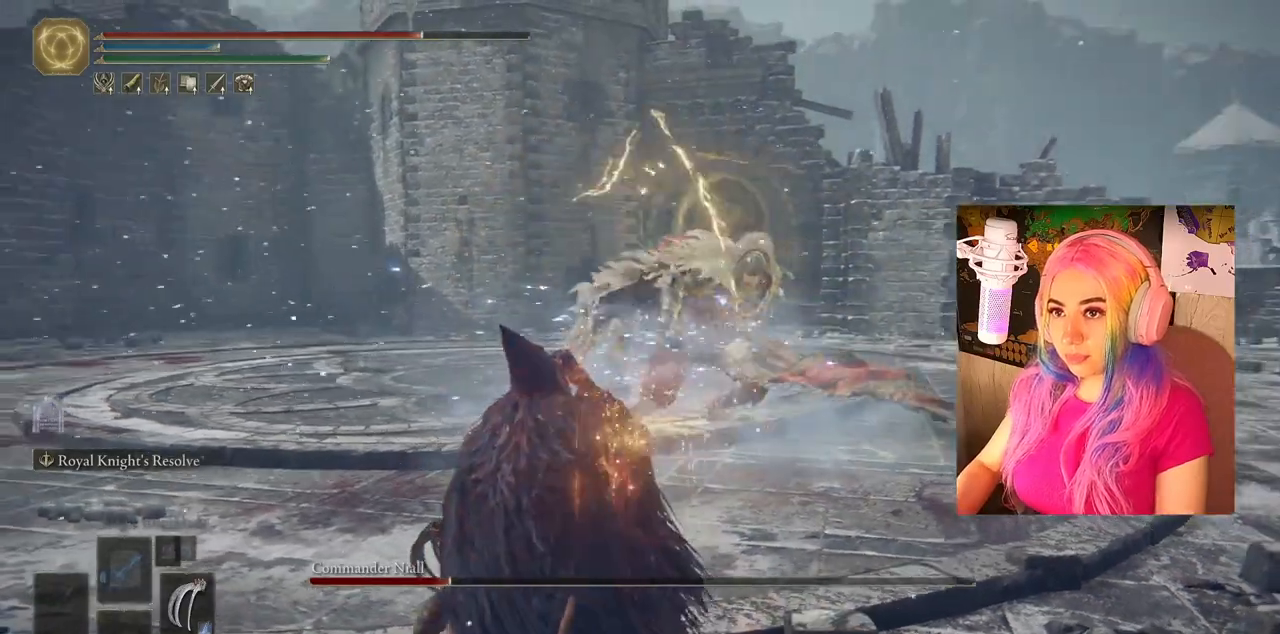
{"buttons": [], "left_stick": "left", "right_stick": "center", "events": []}
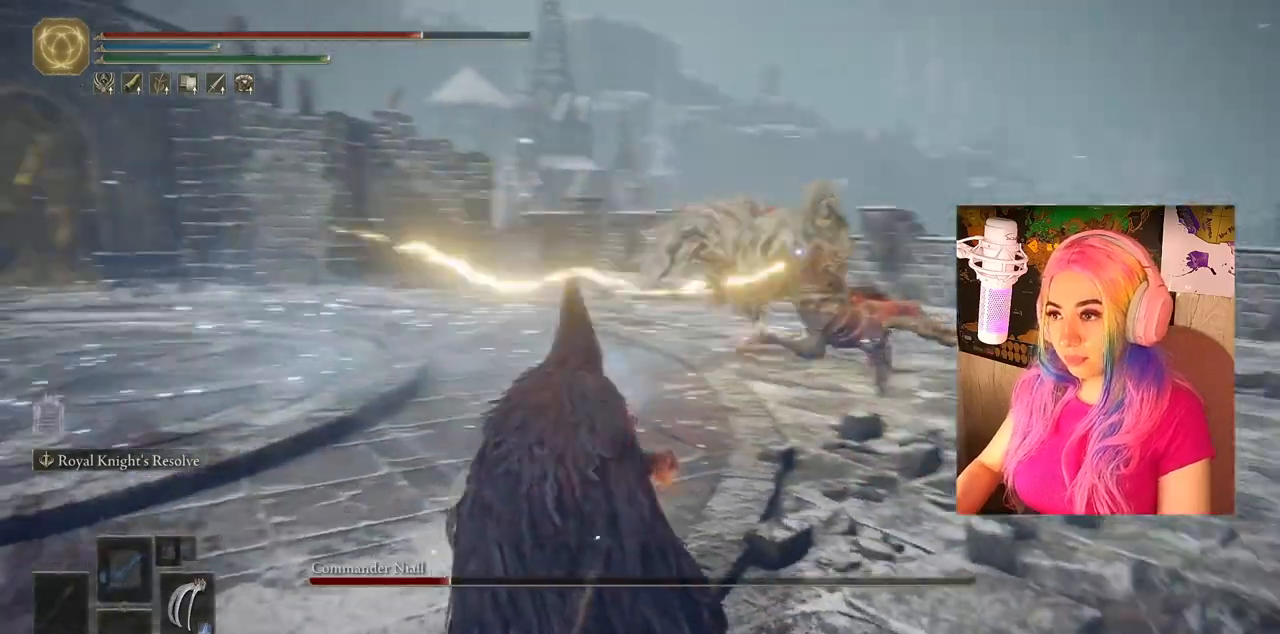
{"buttons": [], "left_stick": "down-left", "right_stick": "center", "events": [[33, "left_stick", "down-left"]]}
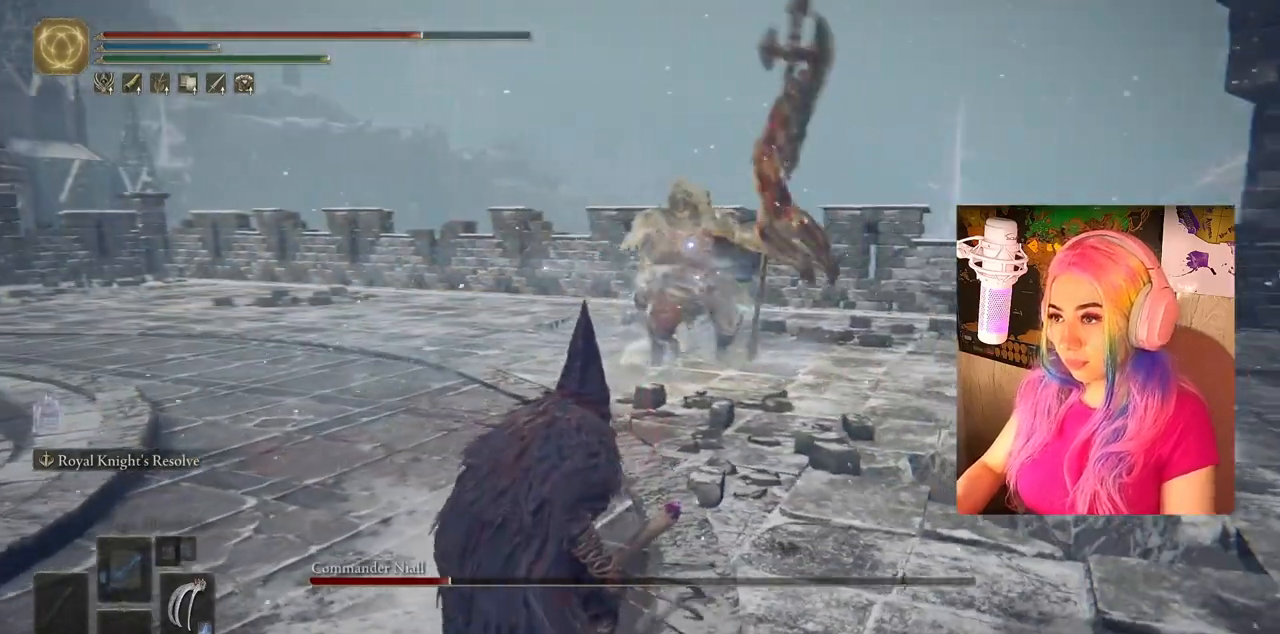
{"buttons": [], "left_stick": "down-left", "right_stick": "center", "events": []}
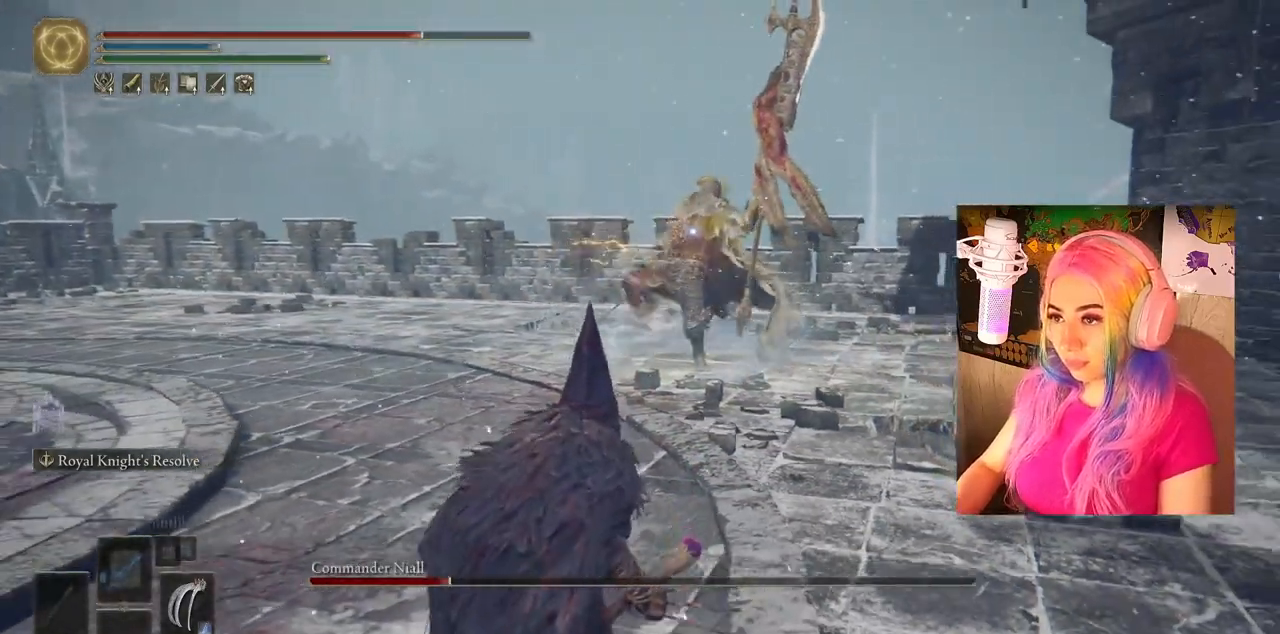
{"buttons": [], "left_stick": "down-left", "right_stick": "center", "events": []}
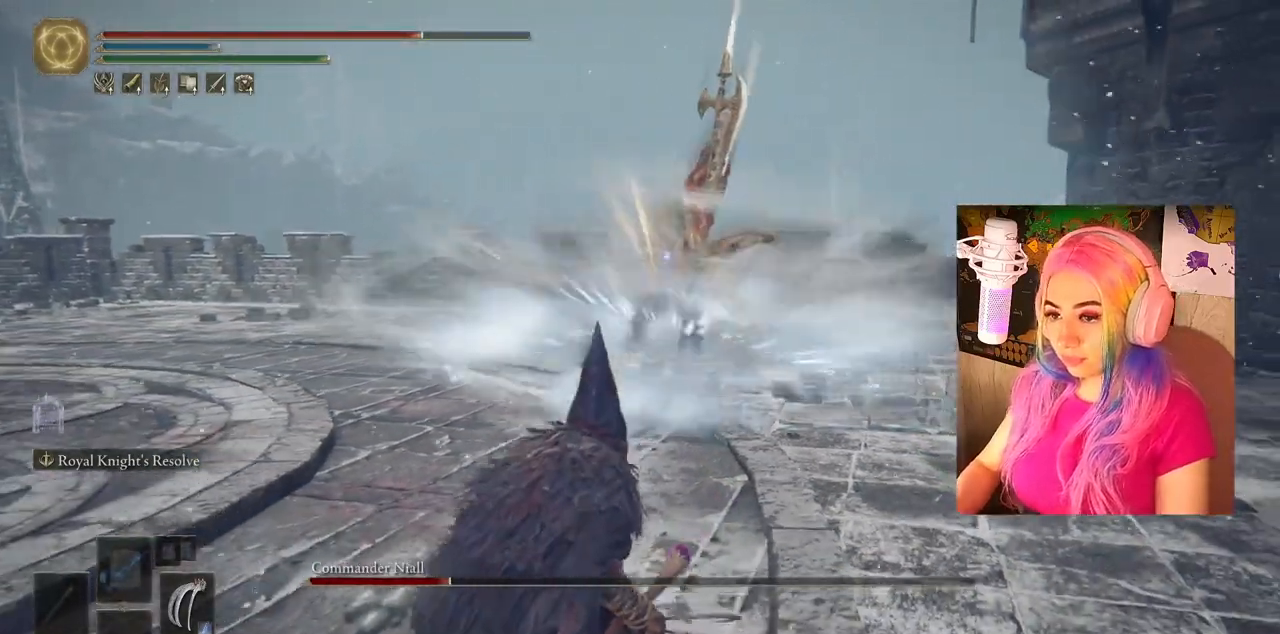
{"buttons": [], "left_stick": "down", "right_stick": "center", "events": [[250, "left_stick", "down"]]}
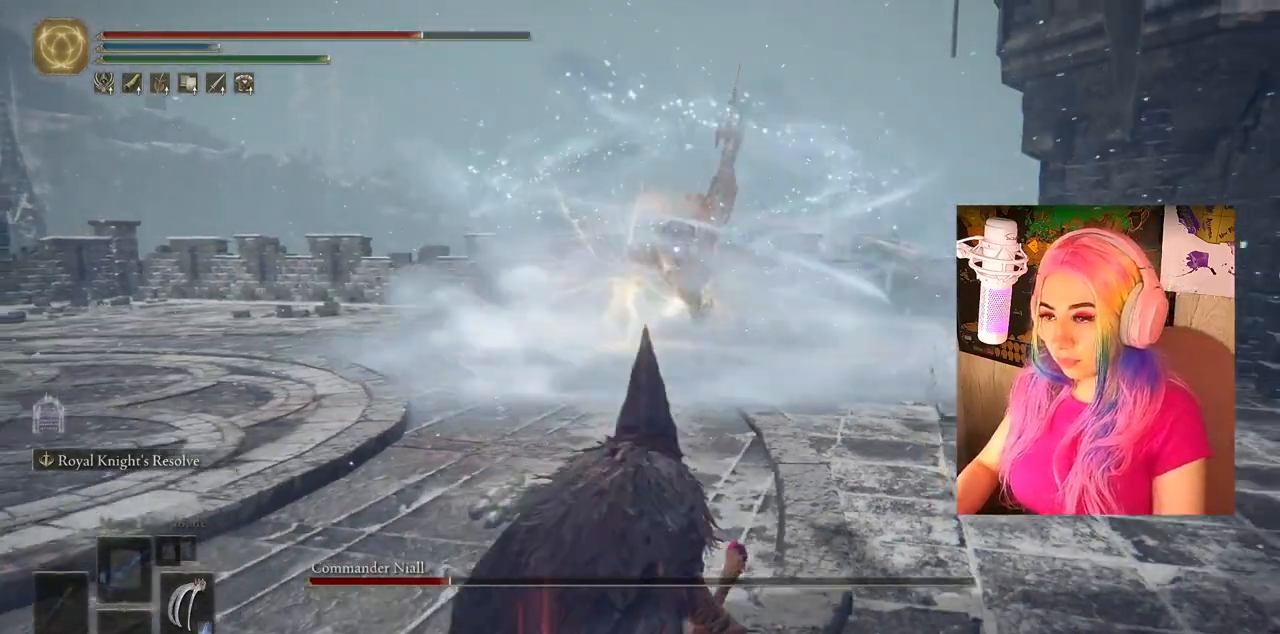
{"buttons": [], "left_stick": "center", "right_stick": "center", "events": [[117, "left_stick", "down-left"], [217, "left_stick", "center"]]}
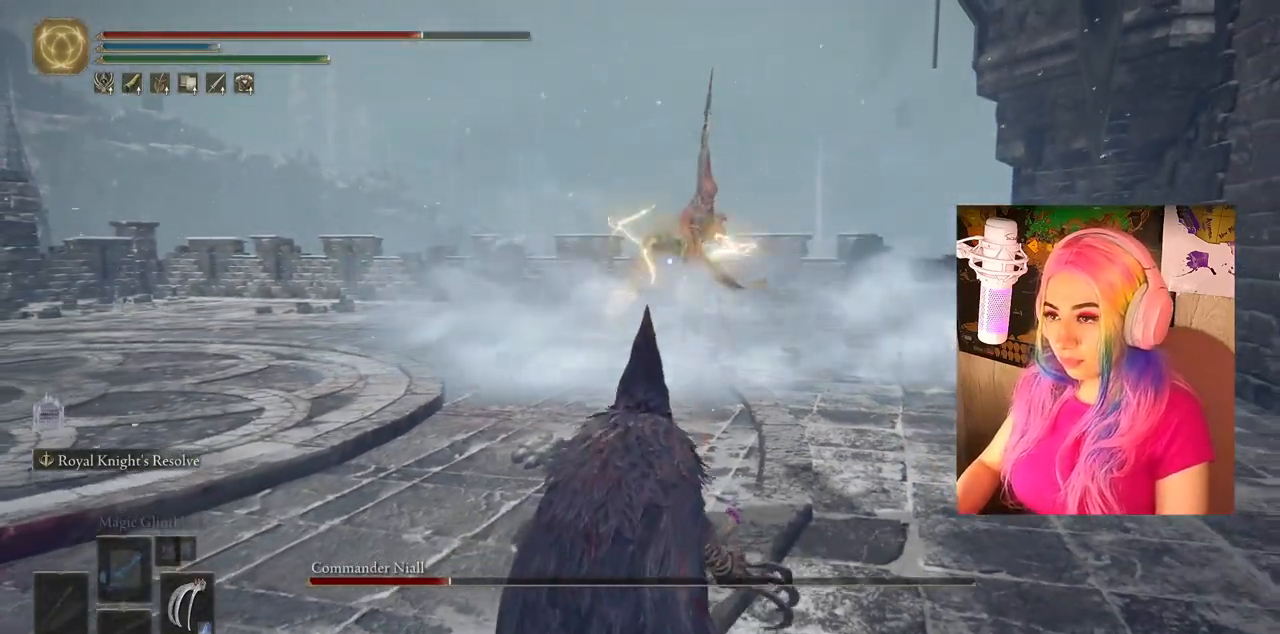
{"buttons": [], "left_stick": "center", "right_stick": "center", "events": []}
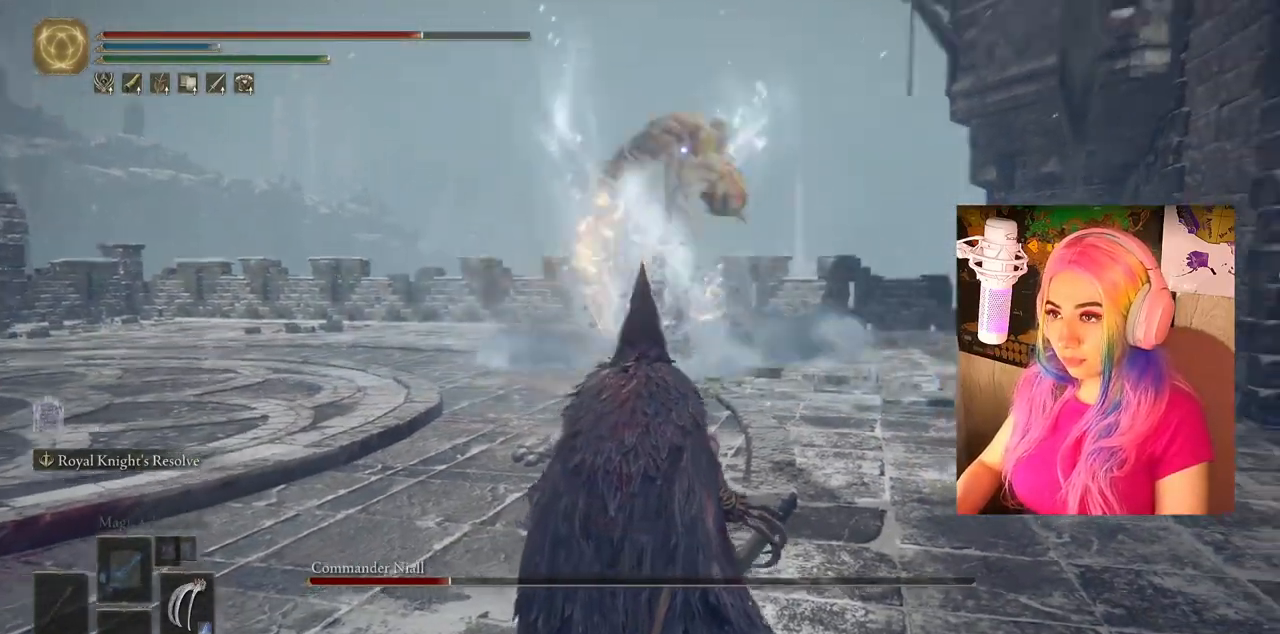
{"buttons": [], "left_stick": "up-right", "right_stick": "center", "events": [[333, "left_stick", "up-right"]]}
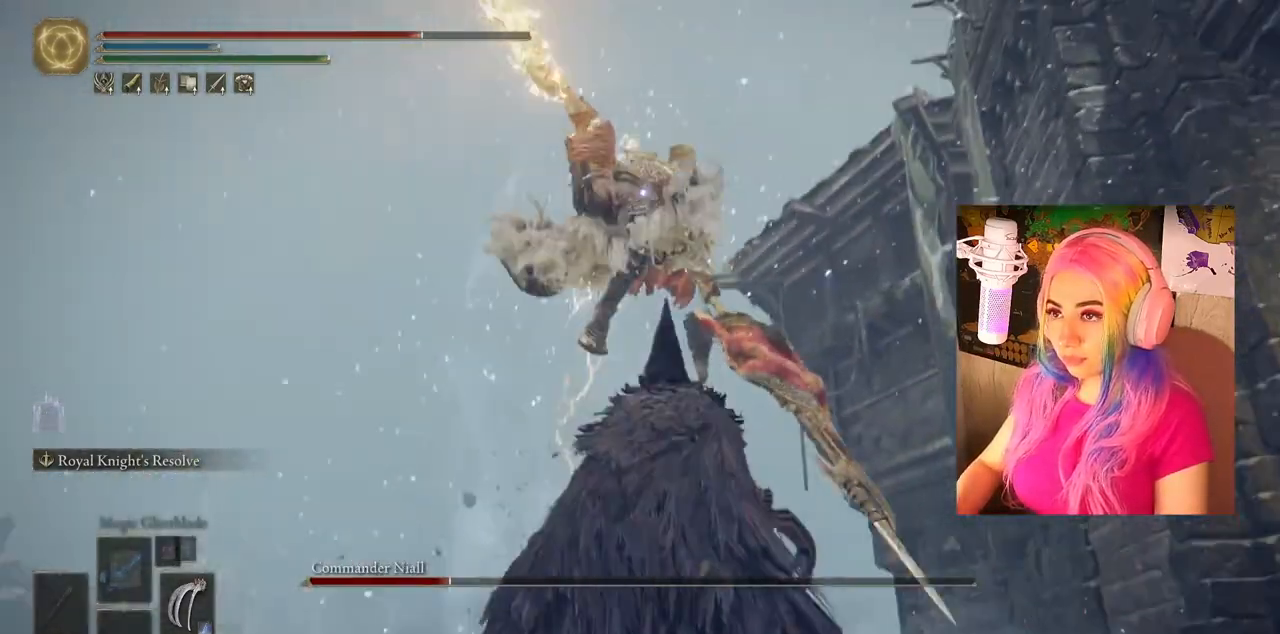
{"buttons": [], "left_stick": "up-right", "right_stick": "center", "events": [[333, "CIRCLE", "down"], [467, "CIRCLE", "up"]]}
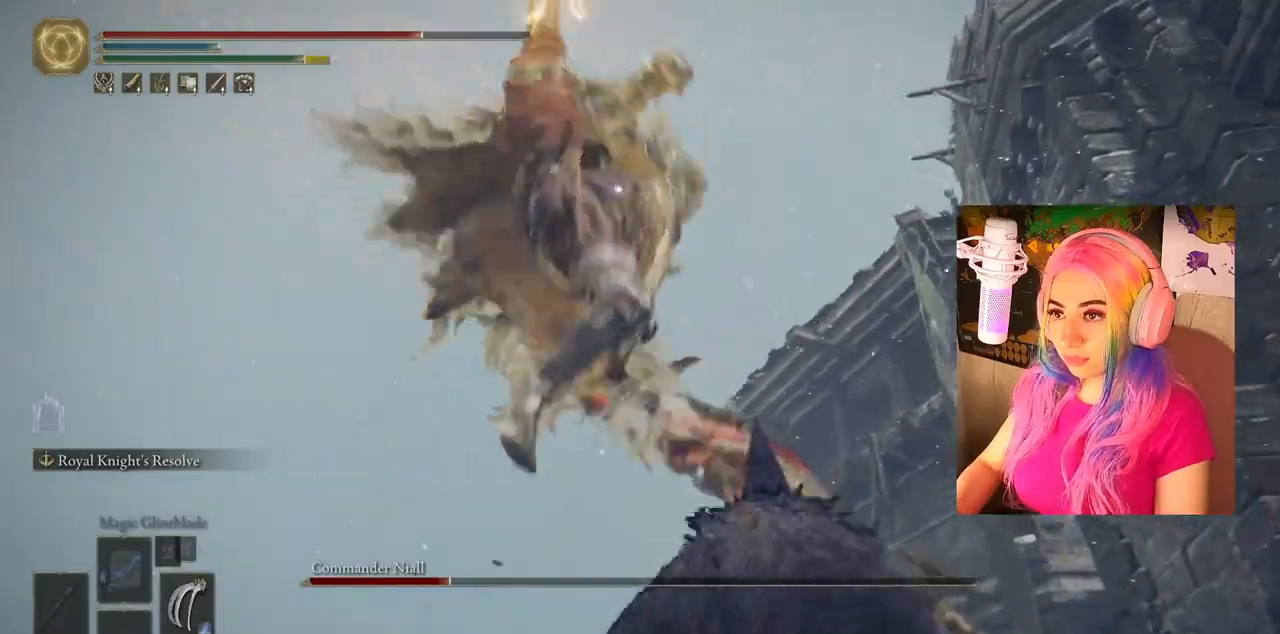
{"buttons": [], "left_stick": "up-right", "right_stick": "center", "events": []}
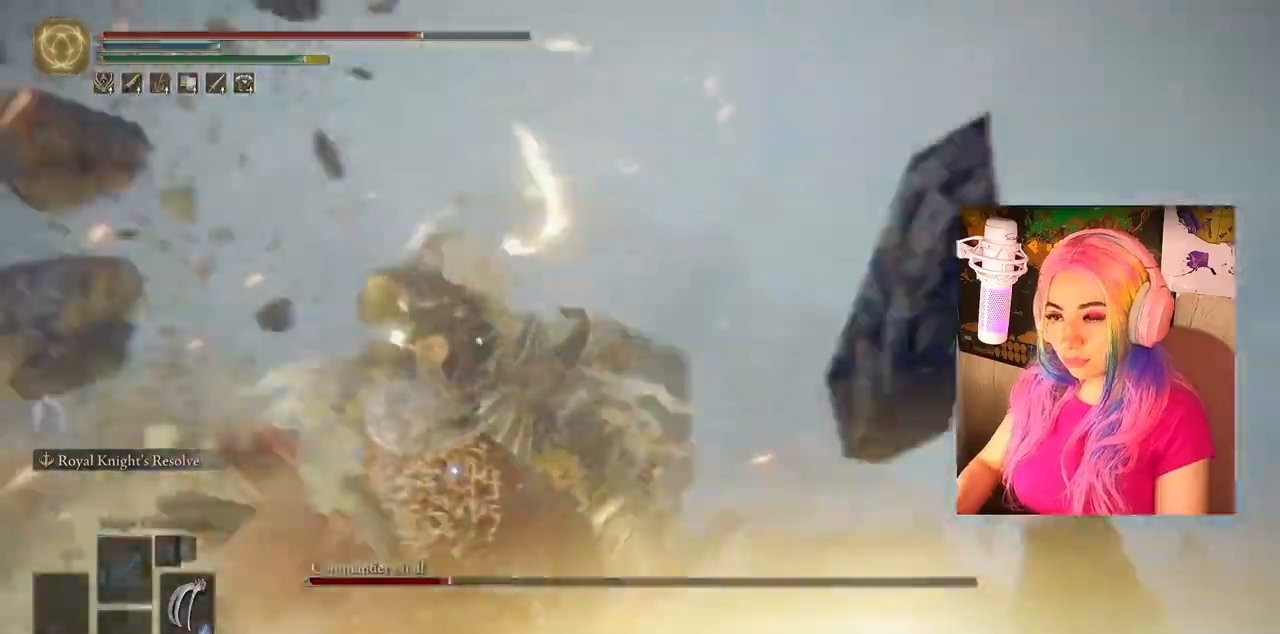
{"buttons": [], "left_stick": "up-right", "right_stick": "center", "events": []}
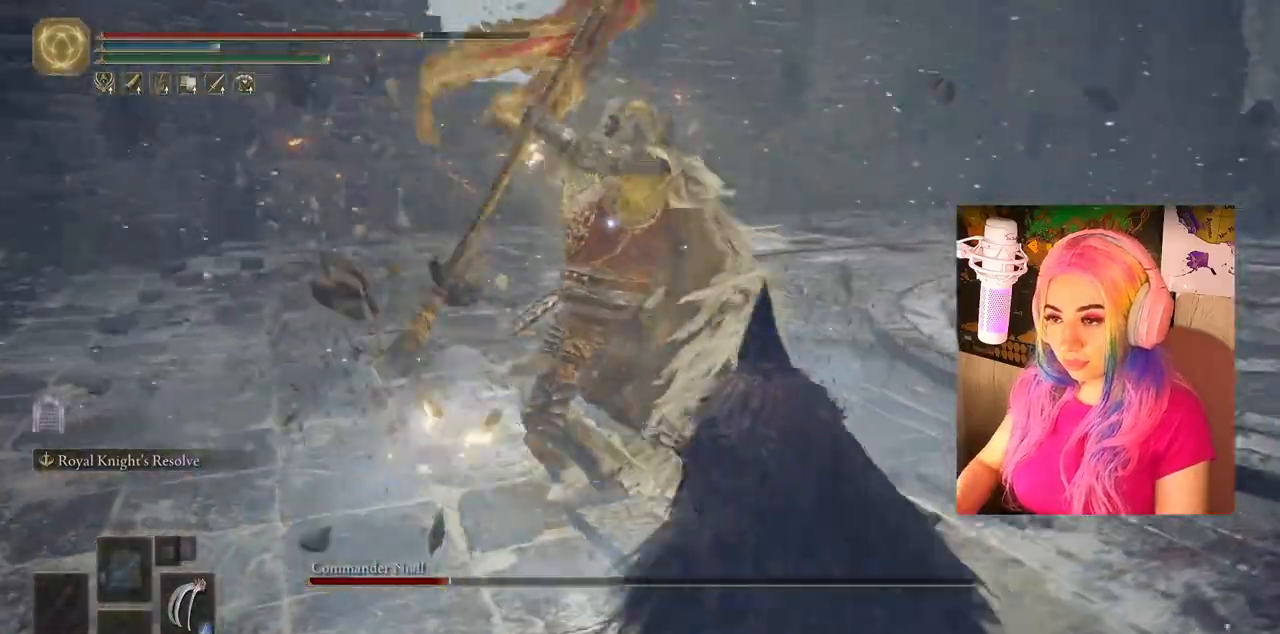
{"buttons": [], "left_stick": "up-right", "right_stick": "center", "events": [[317, "CIRCLE", "down"], [433, "CIRCLE", "up"]]}
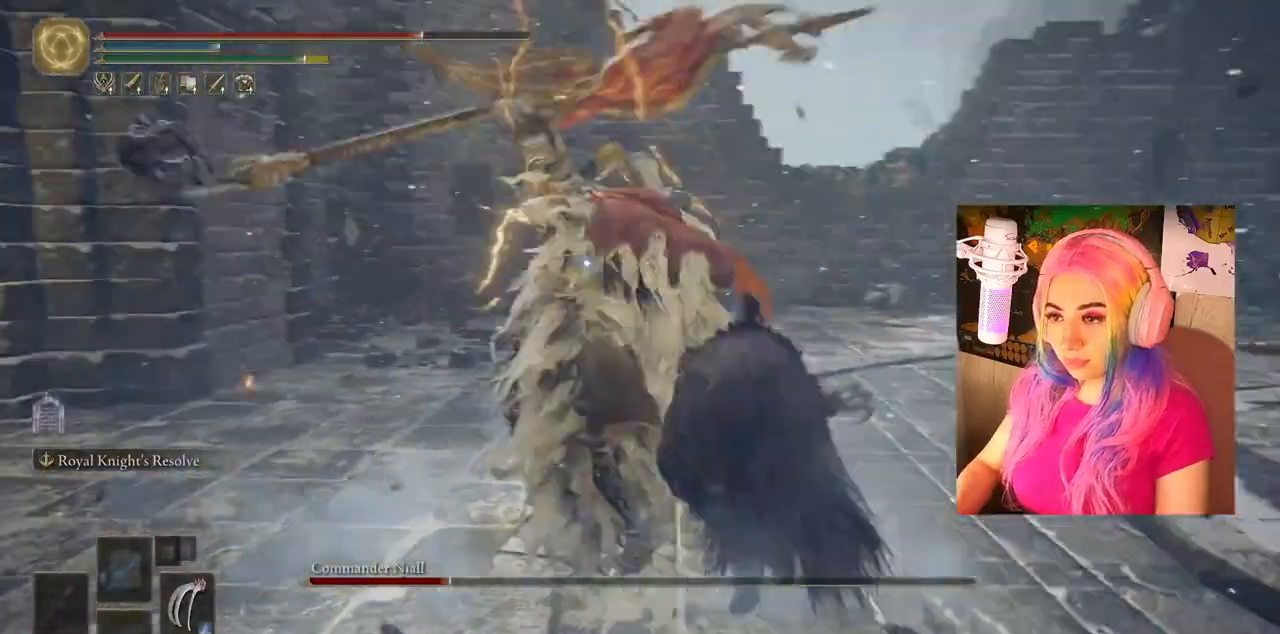
{"buttons": [], "left_stick": "up", "right_stick": "center", "events": [[150, "left_stick", "up"]]}
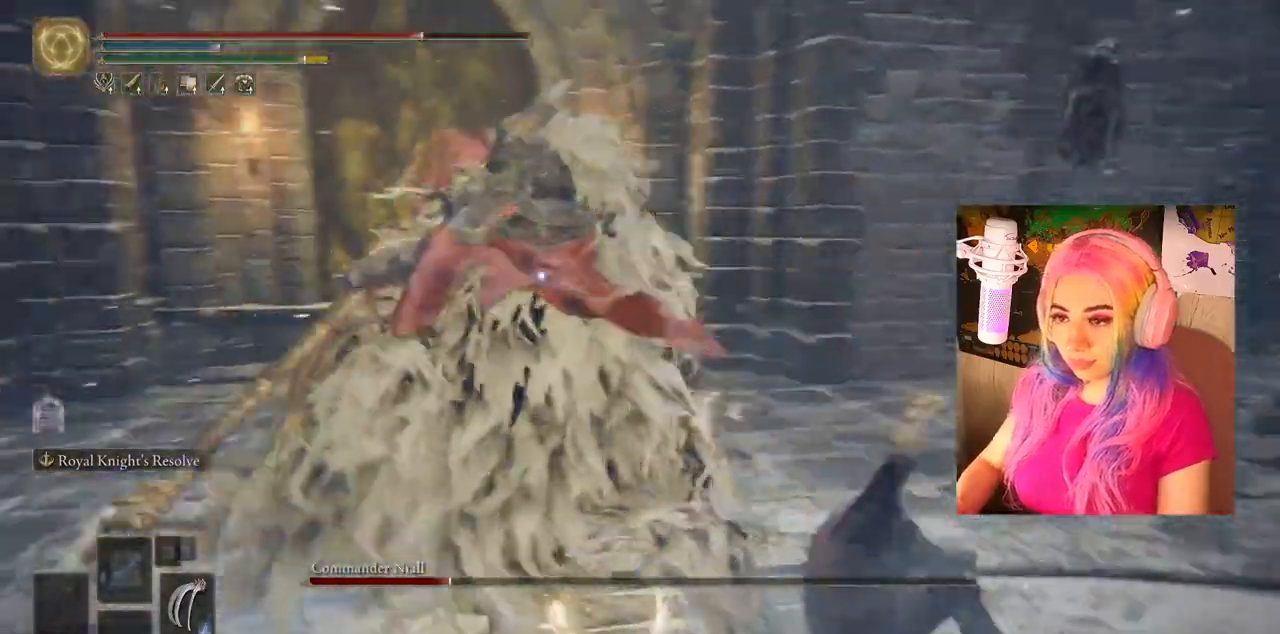
{"buttons": [], "left_stick": "up", "right_stick": "center", "events": []}
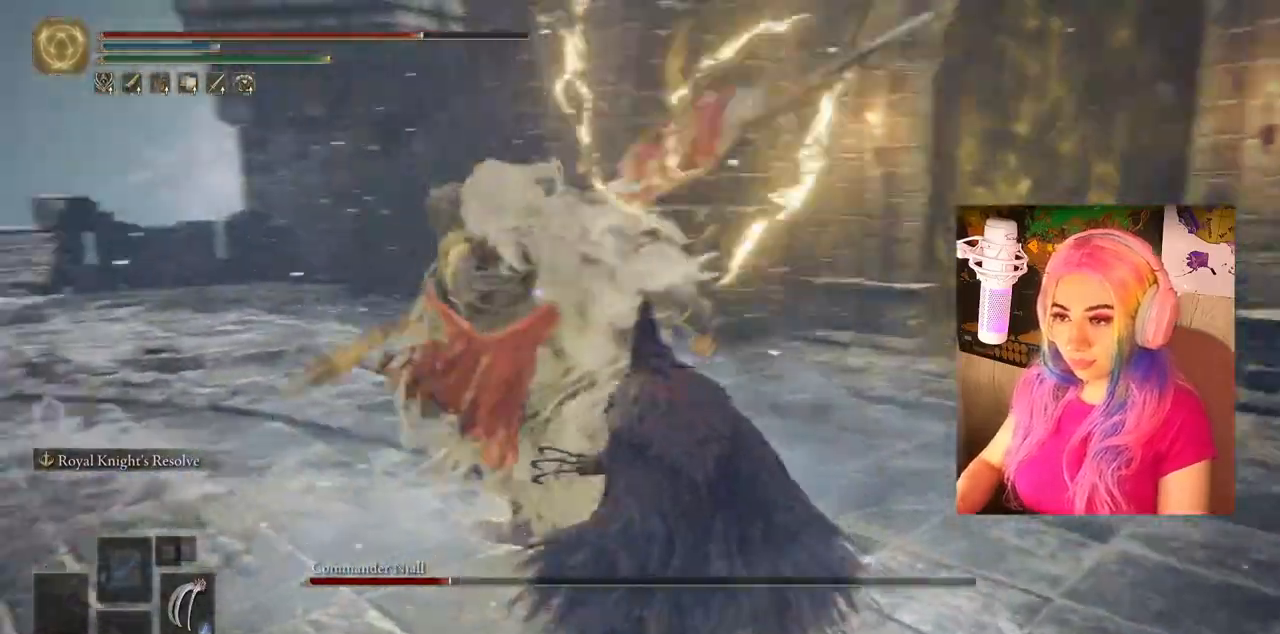
{"buttons": [], "left_stick": "up", "right_stick": "center", "events": [[50, "CIRCLE", "down"], [150, "CIRCLE", "up"]]}
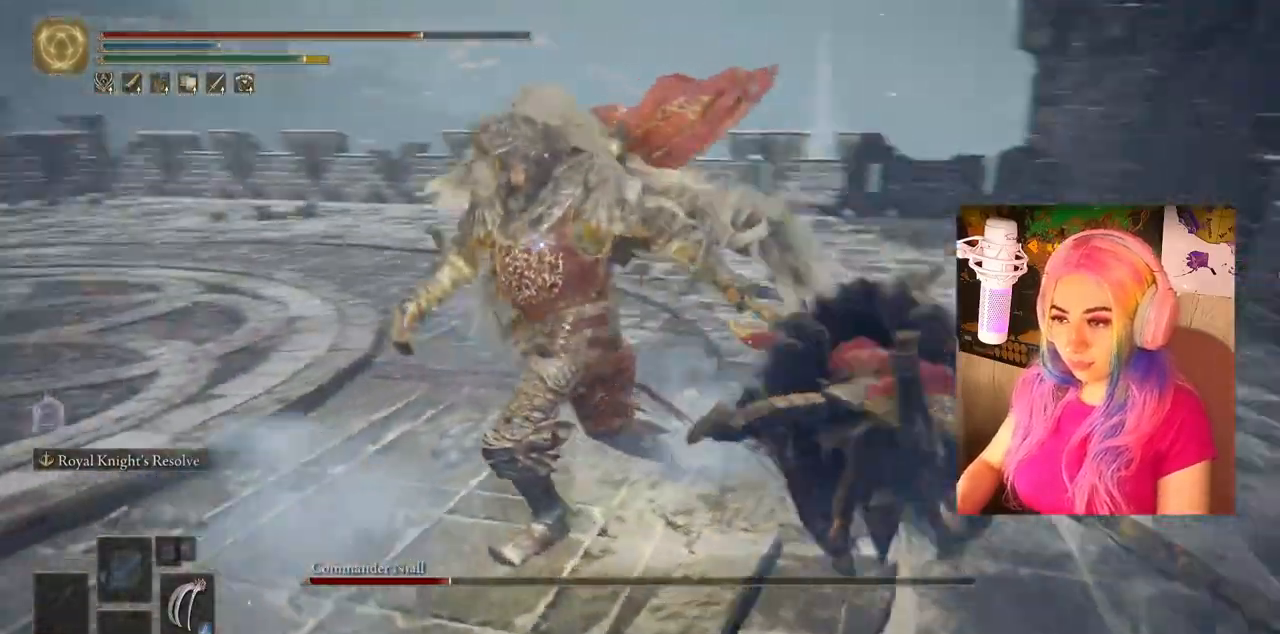
{"buttons": [], "left_stick": "up", "right_stick": "center", "events": []}